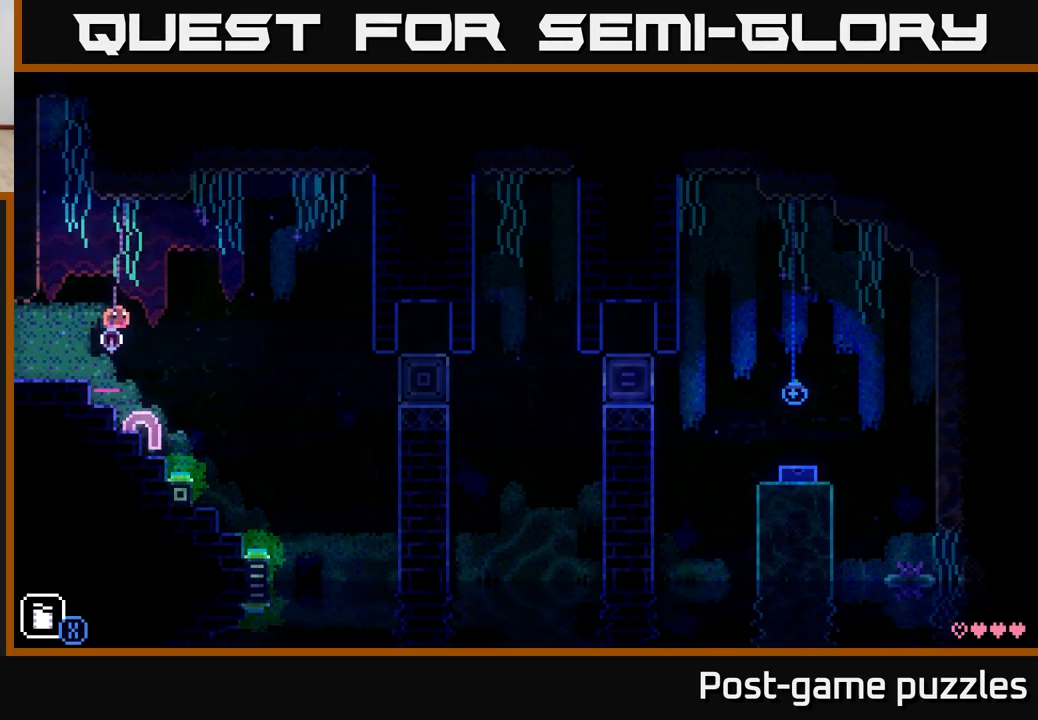
Gameplay with a controller (Xbox layout); each line is a JSON object with the inputs held at the frame after it. "events" lists button and stick changes between this image and that frame as [ms after this image, input, new state], when the widget could be followed in between.
{"buttons": [], "left_stick": "center", "right_stick": "center", "events": [[17, "left_stick", "center"], [133, "left_stick", "right"], [233, "left_stick", "center"]]}
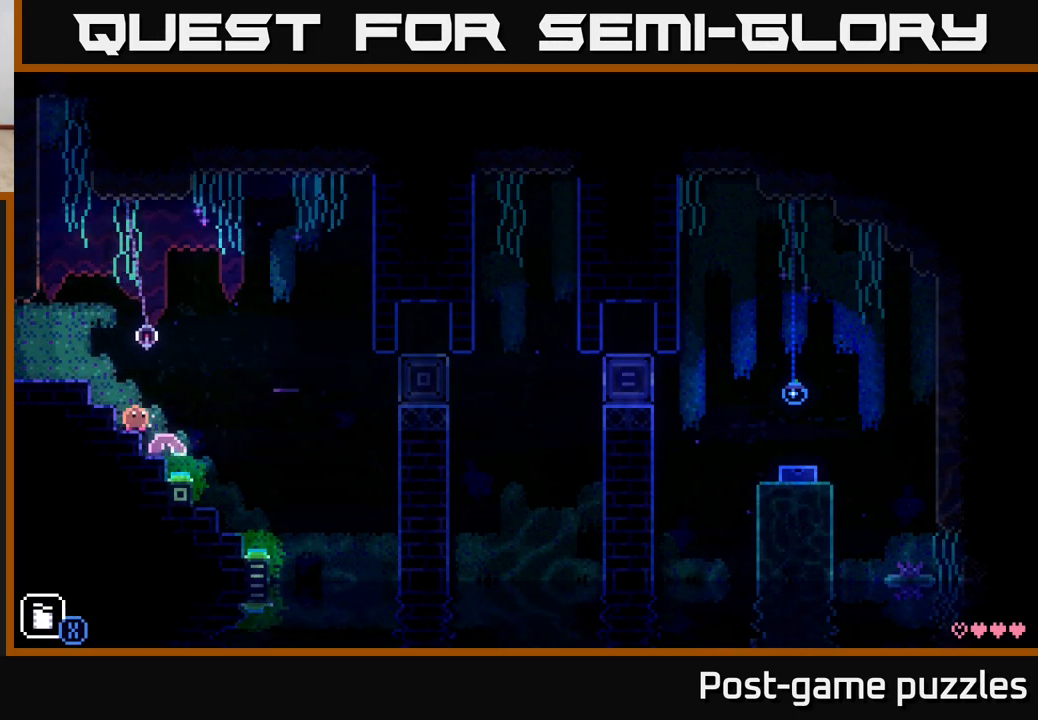
{"buttons": [], "left_stick": "center", "right_stick": "center", "events": []}
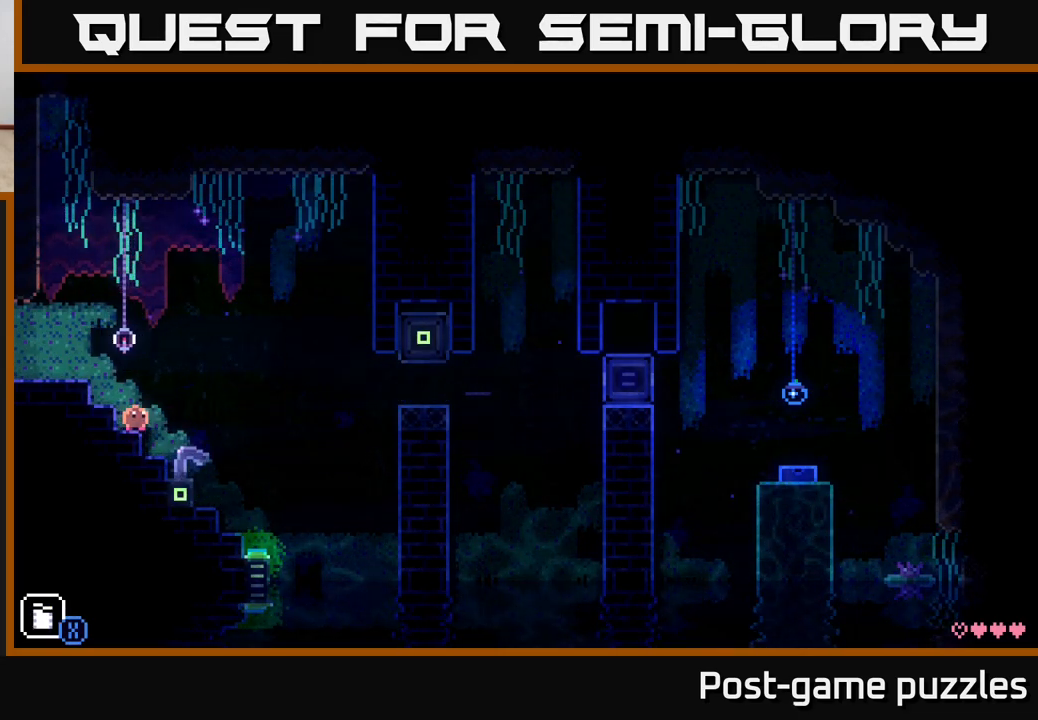
{"buttons": [], "left_stick": "center", "right_stick": "center", "events": []}
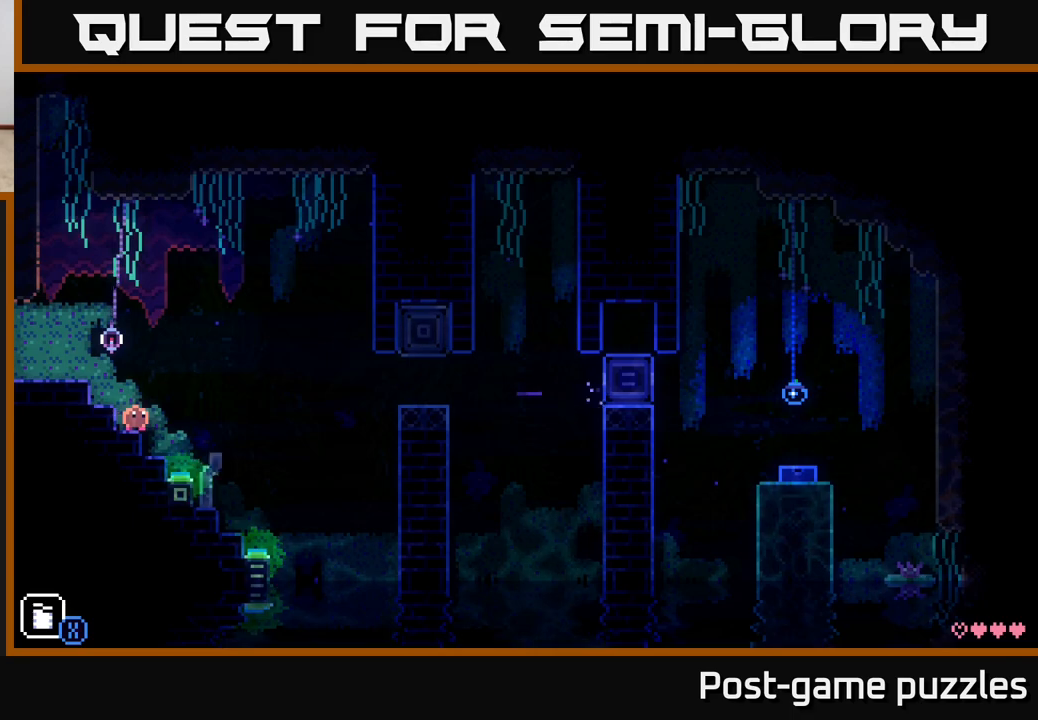
{"buttons": [], "left_stick": "center", "right_stick": "center", "events": []}
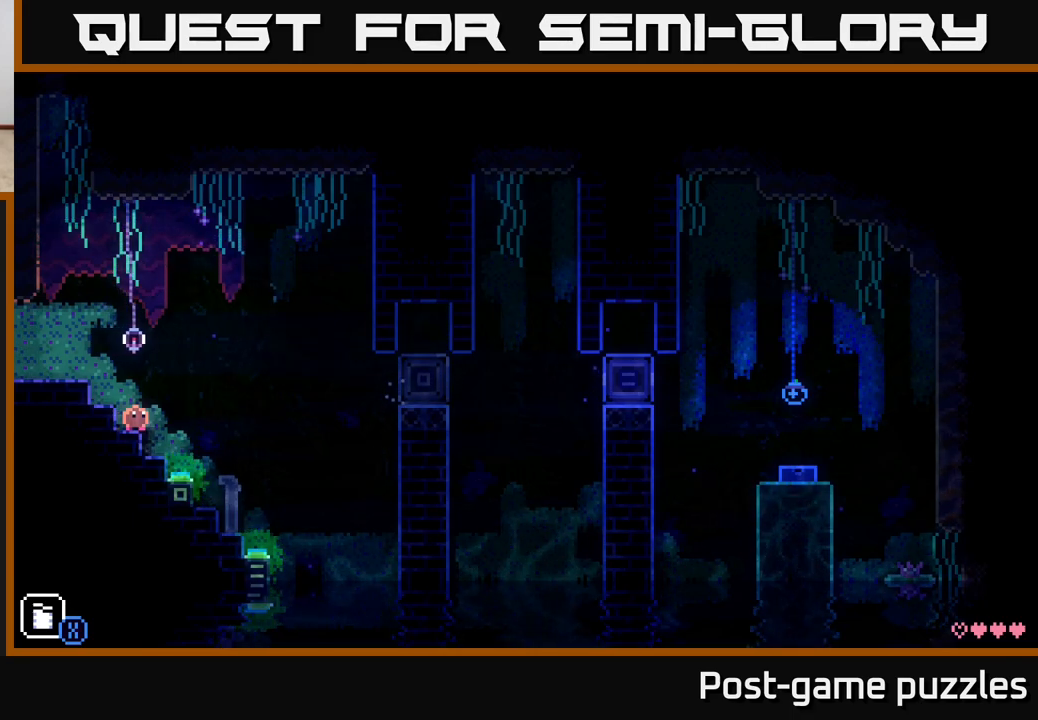
{"buttons": [], "left_stick": "center", "right_stick": "center", "events": []}
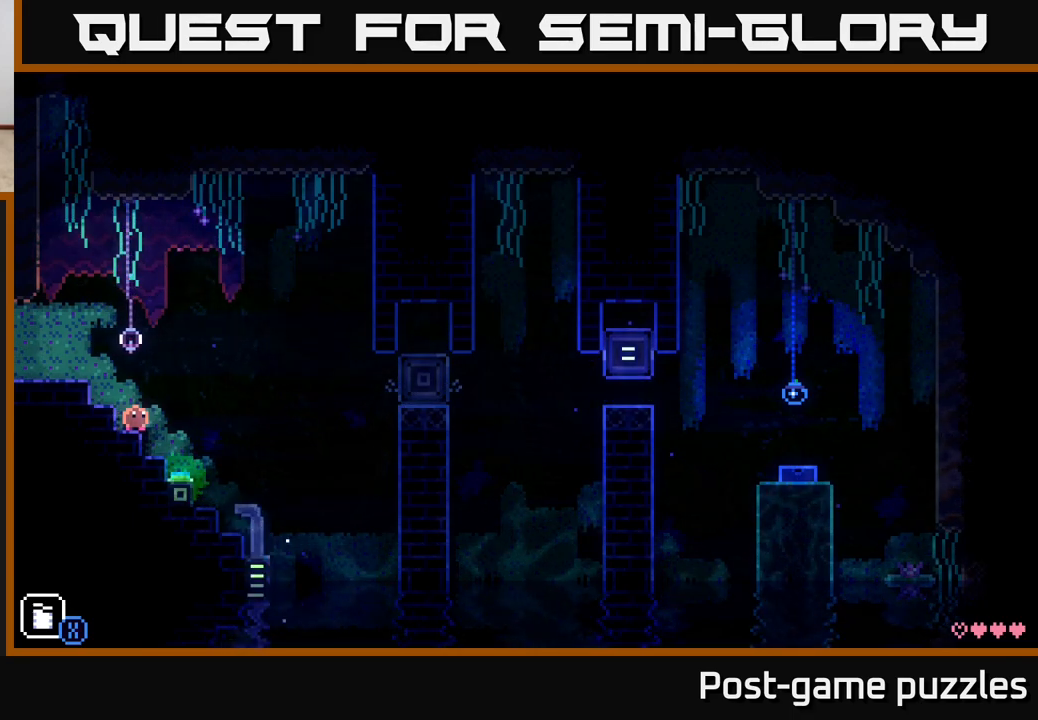
{"buttons": [], "left_stick": "center", "right_stick": "center", "events": [[183, "L1", "down"], [300, "L1", "up"]]}
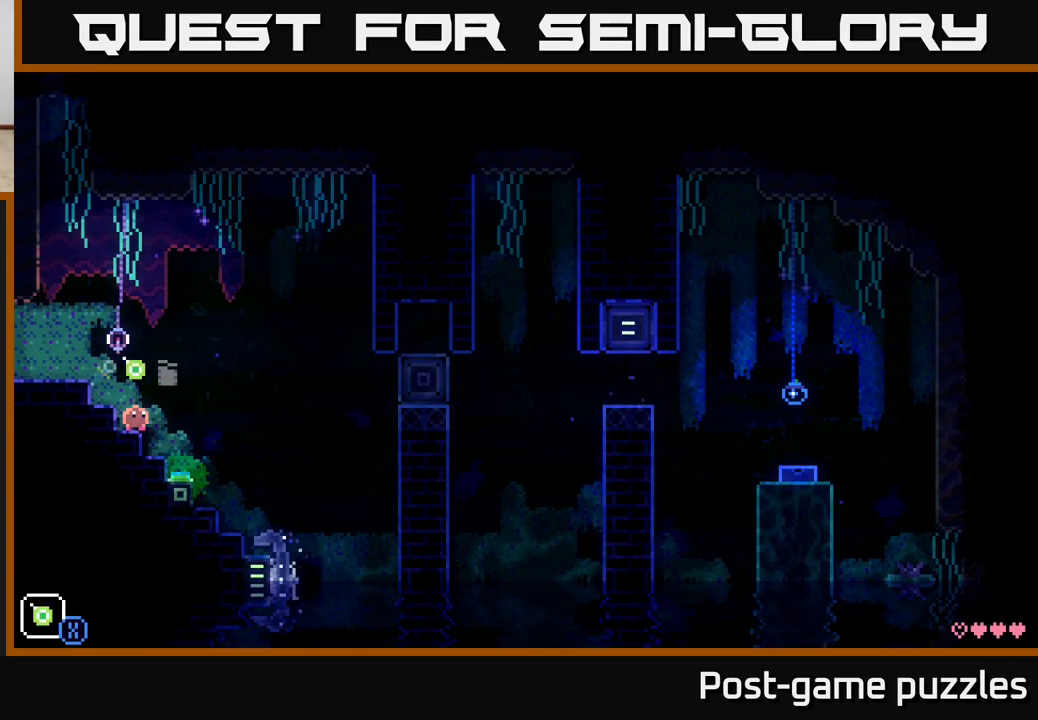
{"buttons": ["L1"], "left_stick": "center", "right_stick": "center", "events": [[17, "left_stick", "left"], [150, "L1", "down"], [267, "L1", "up"], [300, "left_stick", "center"], [450, "L1", "down"]]}
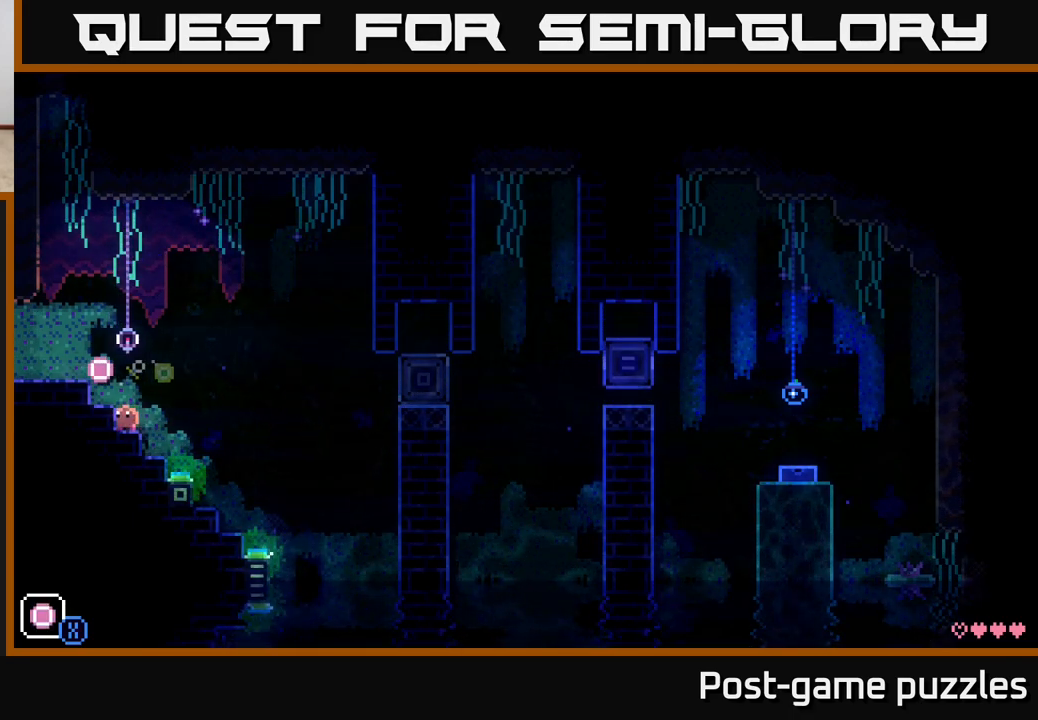
{"buttons": [], "left_stick": "left", "right_stick": "center", "events": [[83, "L1", "up"], [317, "left_stick", "left"], [333, "A", "down"], [400, "A", "up"]]}
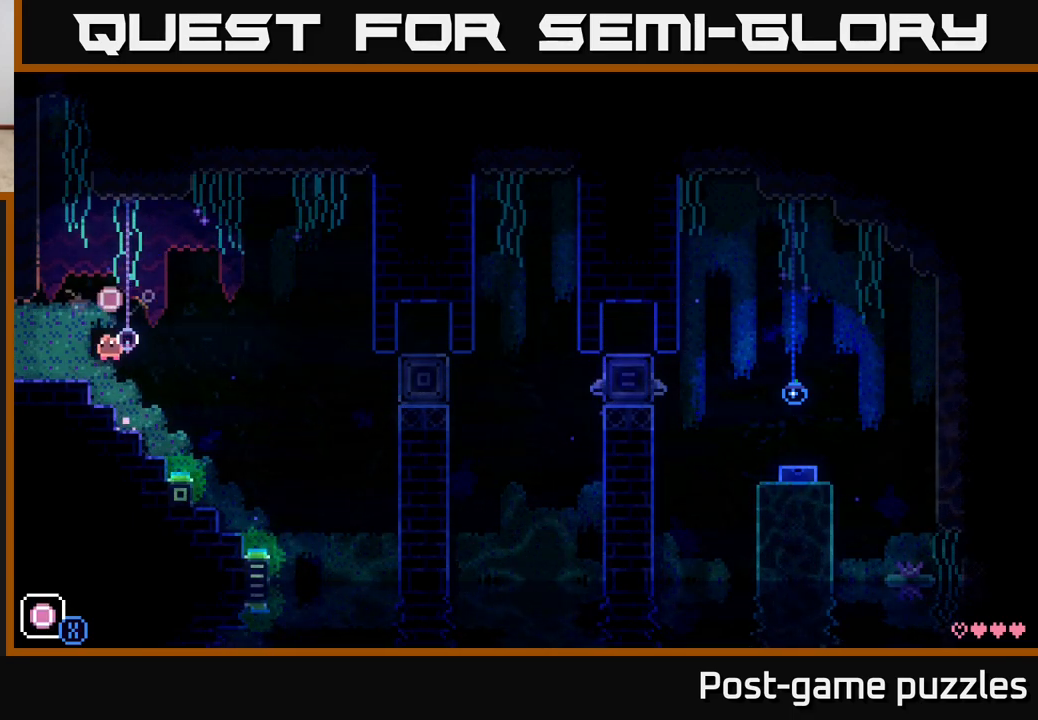
{"buttons": [], "left_stick": "center", "right_stick": "center", "events": [[150, "left_stick", "center"], [217, "left_stick", "right"], [500, "left_stick", "center"]]}
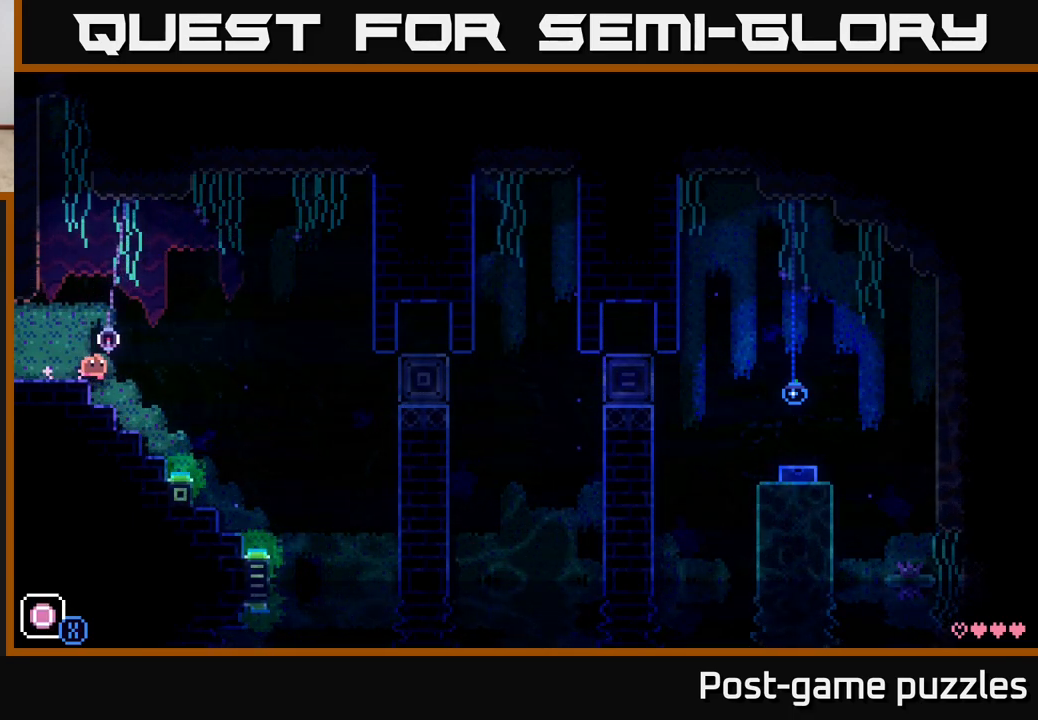
{"buttons": [], "left_stick": "center", "right_stick": "center", "events": [[200, "left_stick", "left"], [333, "left_stick", "center"]]}
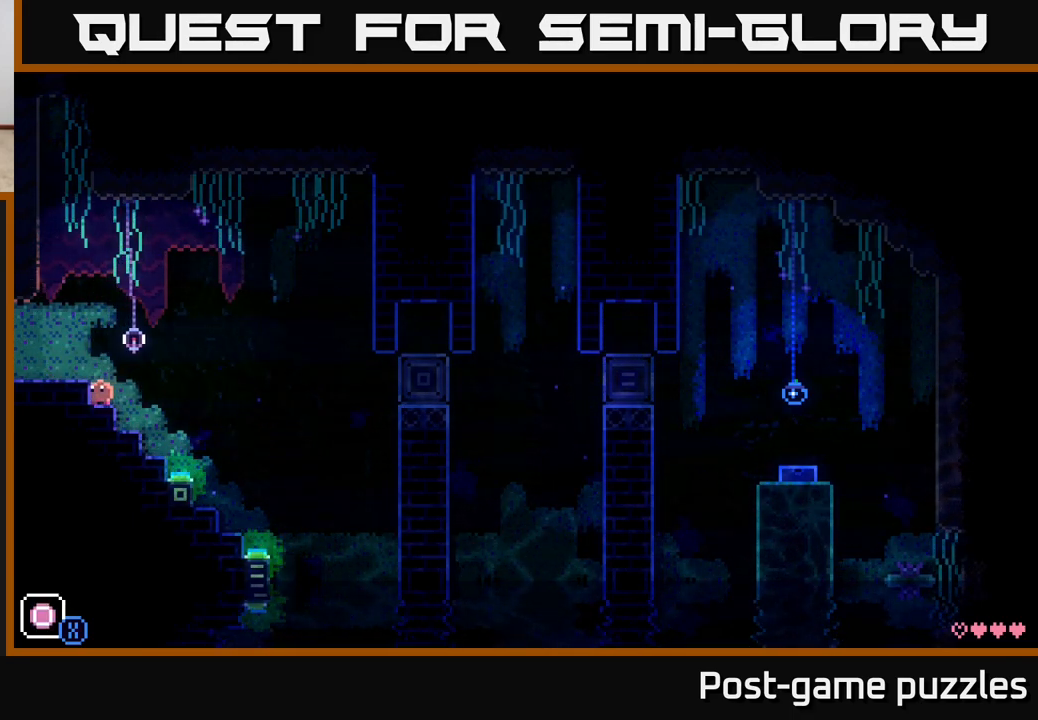
{"buttons": [], "left_stick": "left", "right_stick": "center", "events": [[17, "left_stick", "right"], [117, "left_stick", "center"], [133, "X", "down"], [200, "X", "up"], [367, "A", "down"], [450, "A", "up"], [450, "left_stick", "left"]]}
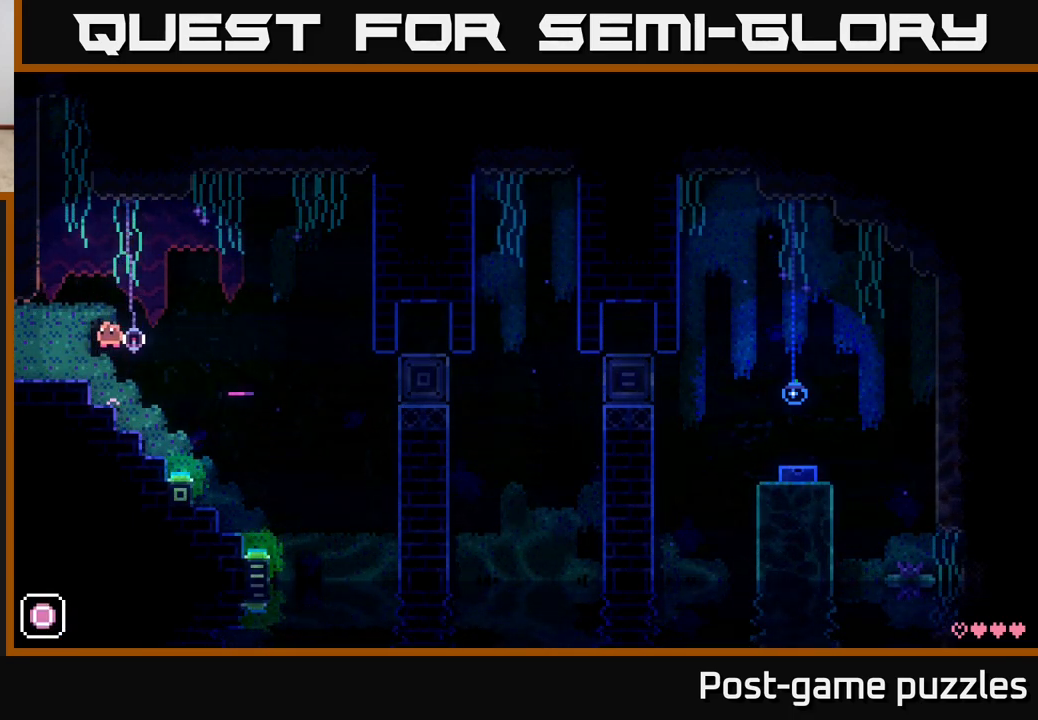
{"buttons": [], "left_stick": "right", "right_stick": "center", "events": [[33, "R1", "down"], [33, "left_stick", "center"], [83, "left_stick", "left"], [133, "R1", "up"], [250, "R1", "down"], [250, "left_stick", "center"], [317, "R1", "up"], [433, "left_stick", "right"]]}
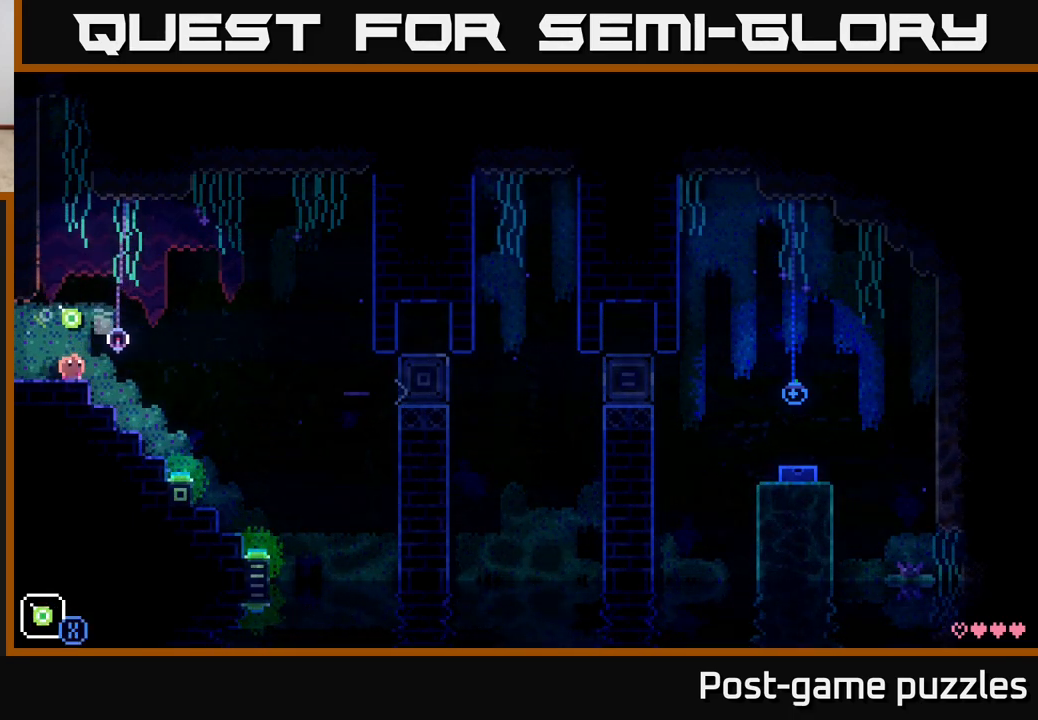
{"buttons": [], "left_stick": "center", "right_stick": "center", "events": [[33, "left_stick", "center"], [267, "R1", "down"], [317, "R1", "up"]]}
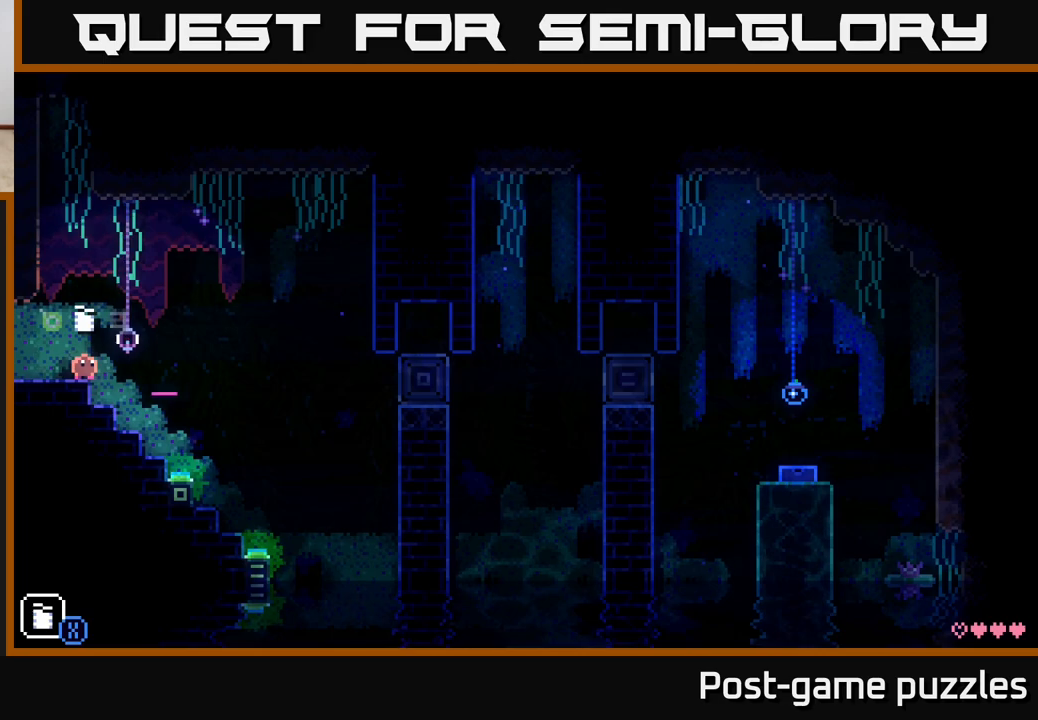
{"buttons": ["X"], "left_stick": "center", "right_stick": "center", "events": [[417, "X", "down"]]}
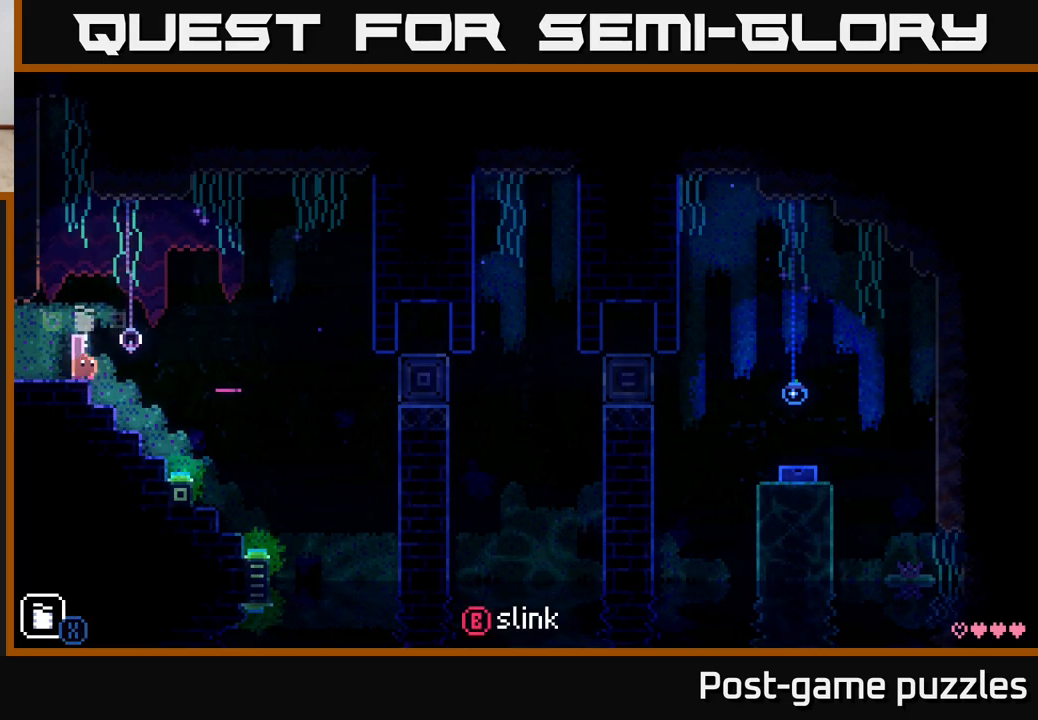
{"buttons": [], "left_stick": "center", "right_stick": "center", "events": [[50, "X", "up"], [83, "L1", "down"], [117, "left_stick", "right"], [217, "L1", "up"], [217, "left_stick", "center"], [333, "L1", "down"], [417, "L1", "up"]]}
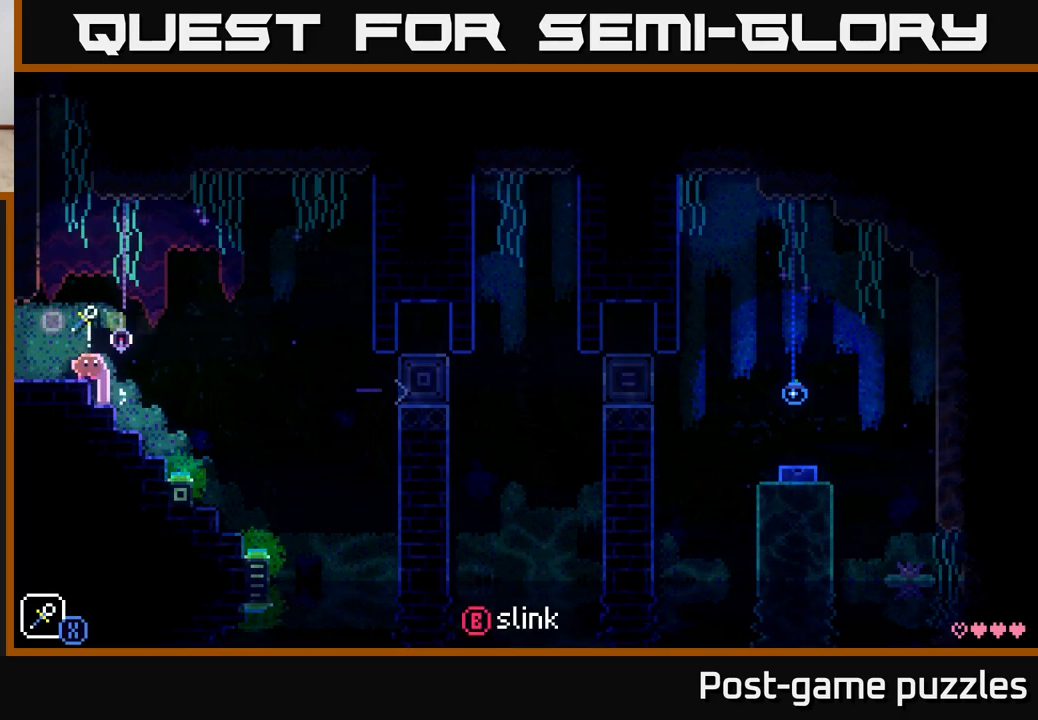
{"buttons": ["A"], "left_stick": "center", "right_stick": "center", "events": [[67, "left_stick", "right"], [183, "left_stick", "center"], [450, "A", "down"]]}
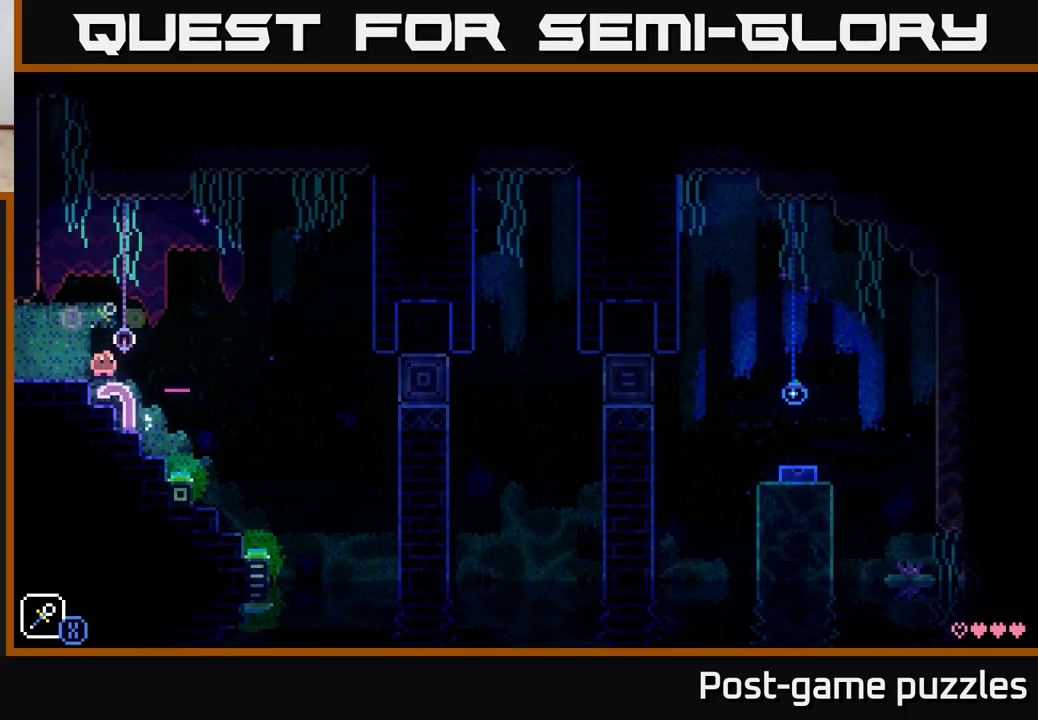
{"buttons": [], "left_stick": "right", "right_stick": "center", "events": [[33, "A", "up"], [100, "left_stick", "right"]]}
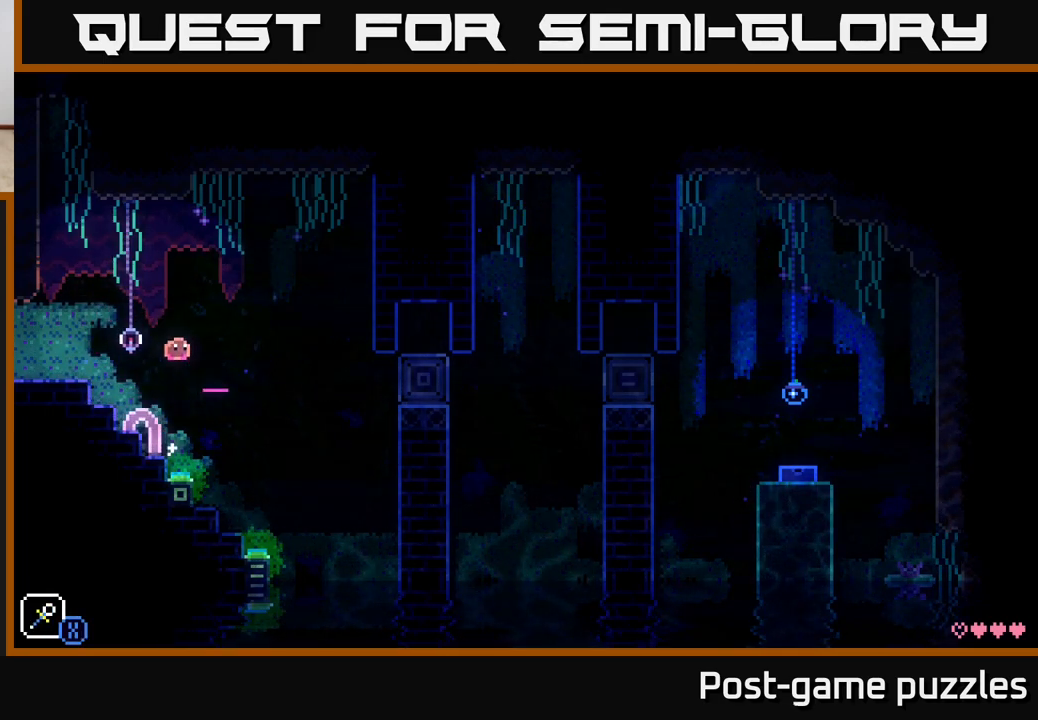
{"buttons": ["A"], "left_stick": "left", "right_stick": "center", "events": [[150, "left_stick", "left"], [383, "A", "down"], [433, "left_stick", "center"], [483, "left_stick", "left"]]}
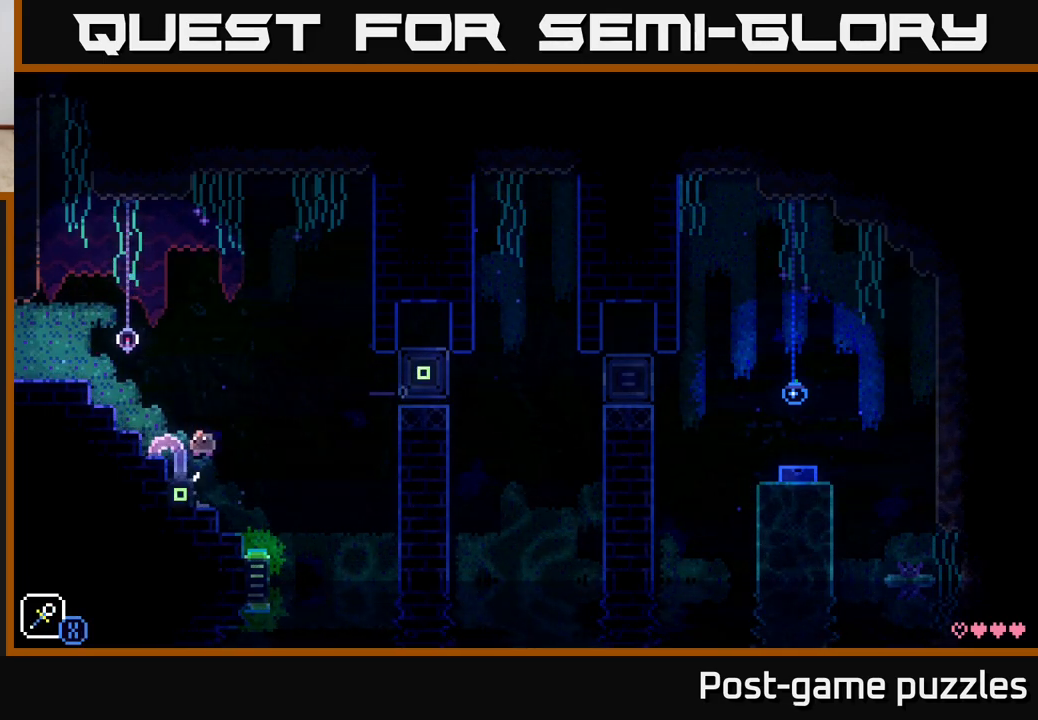
{"buttons": [], "left_stick": "center", "right_stick": "center", "events": [[67, "A", "up"], [333, "left_stick", "center"], [383, "A", "down"], [467, "A", "up"]]}
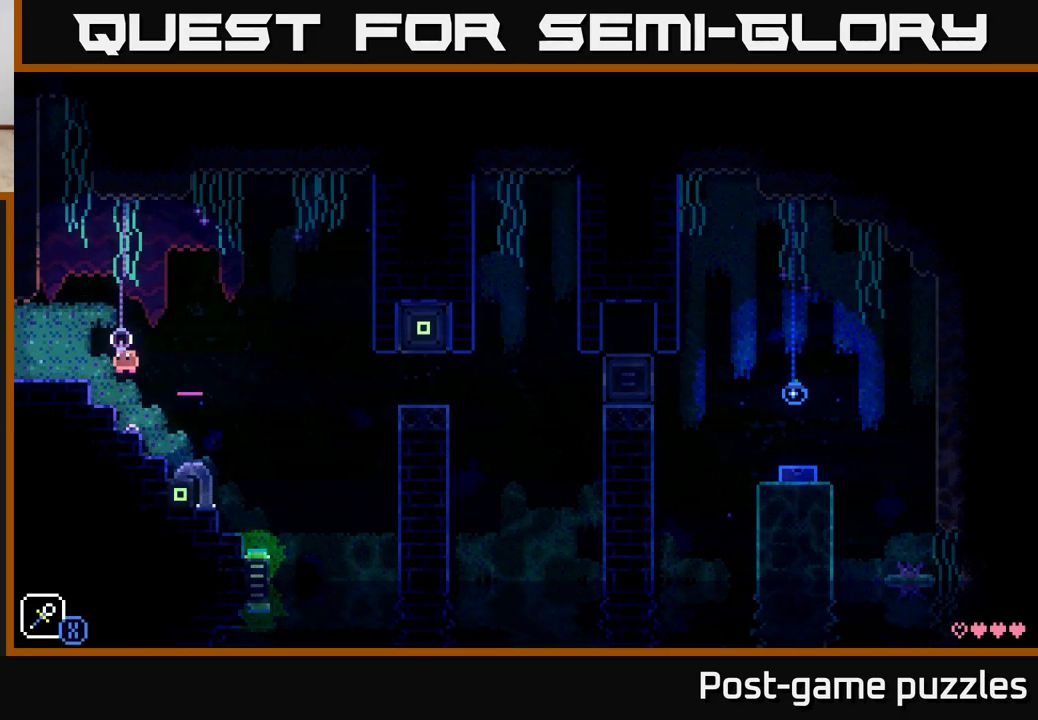
{"buttons": [], "left_stick": "center", "right_stick": "center", "events": [[33, "left_stick", "right"], [267, "left_stick", "center"]]}
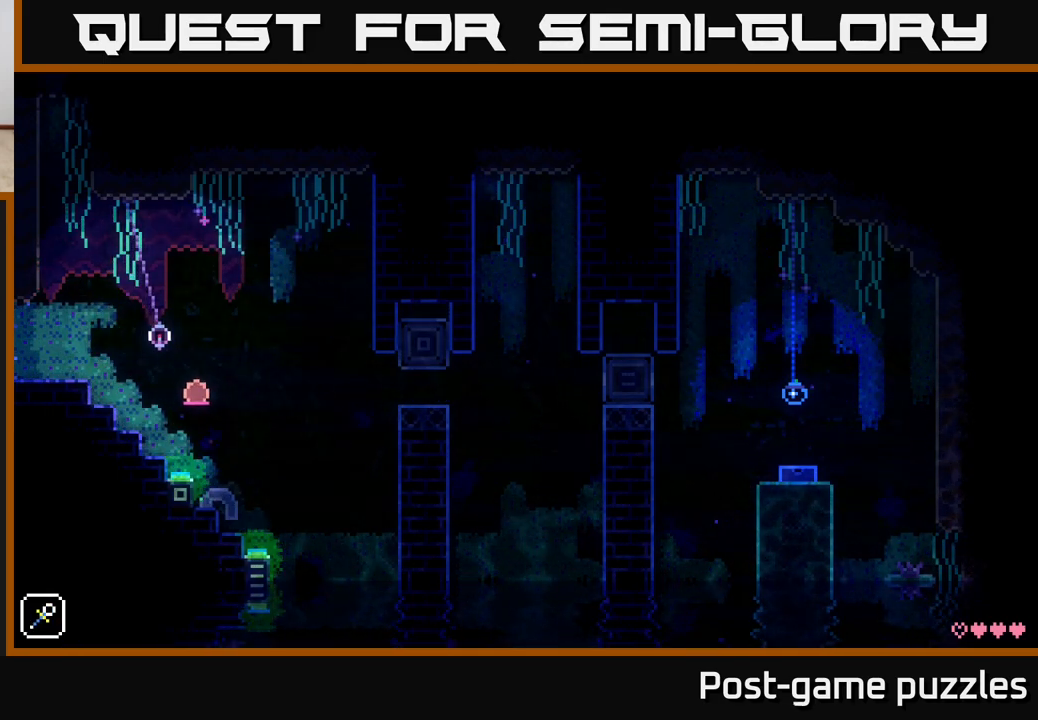
{"buttons": [], "left_stick": "center", "right_stick": "center", "events": []}
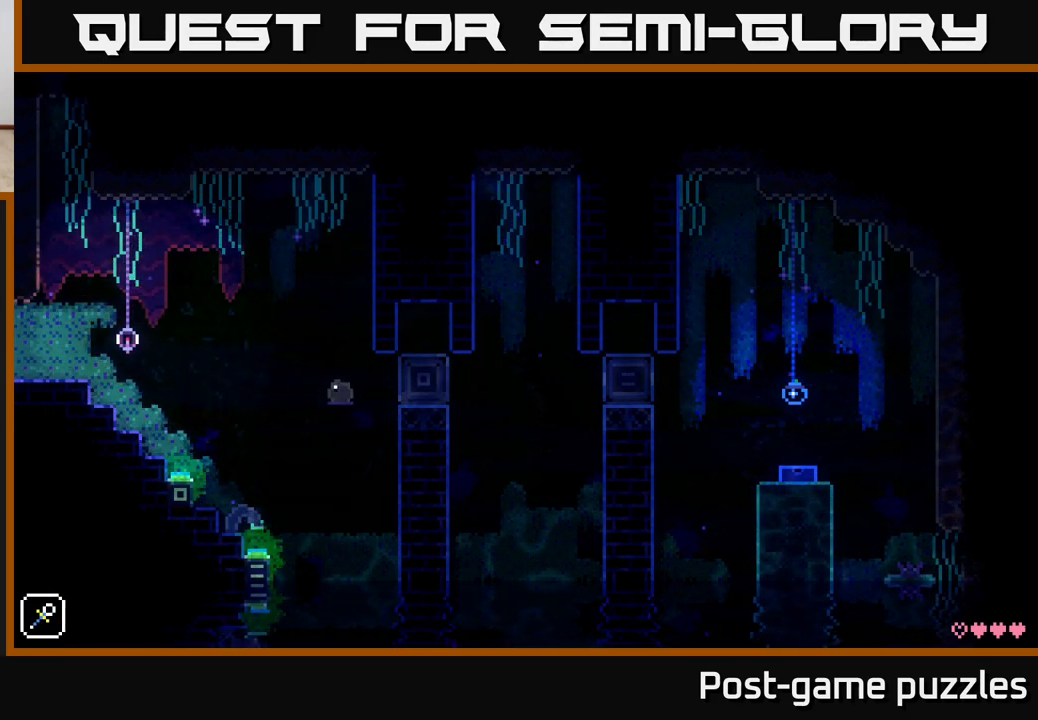
{"buttons": [], "left_stick": "center", "right_stick": "center", "events": []}
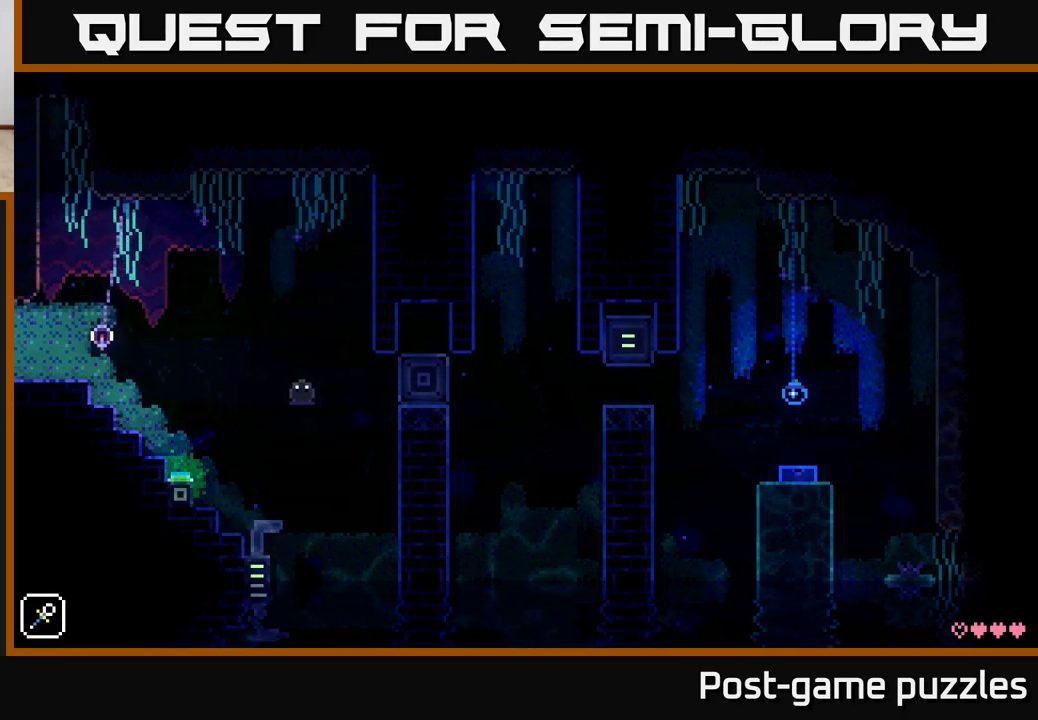
{"buttons": [], "left_stick": "center", "right_stick": "center", "events": []}
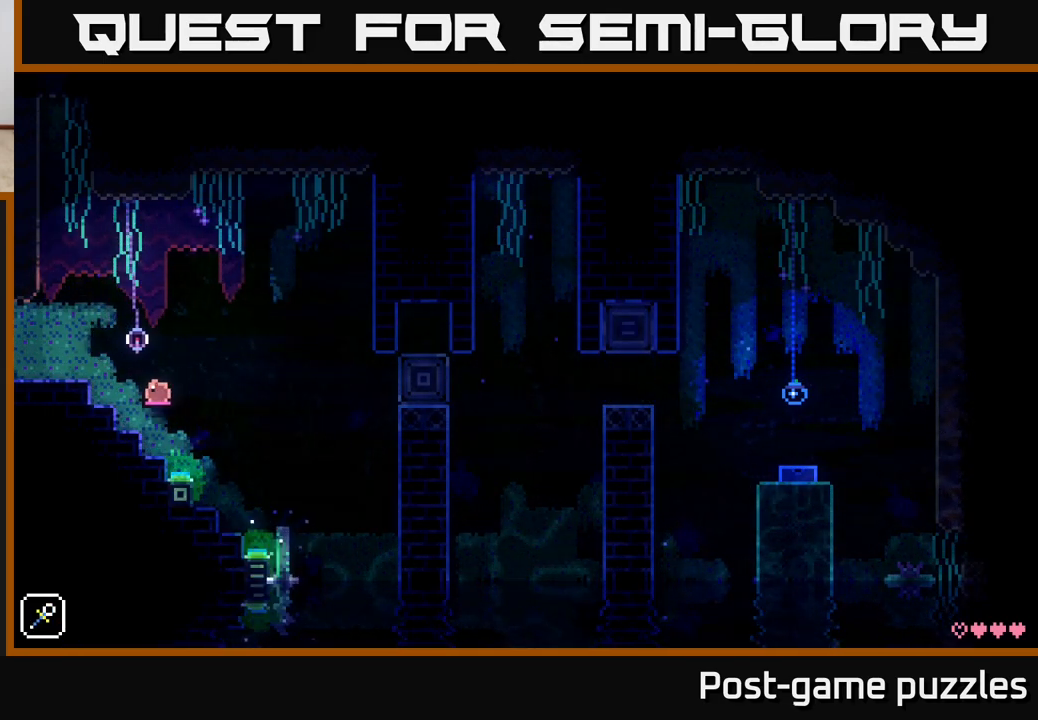
{"buttons": [], "left_stick": "left", "right_stick": "center", "events": [[250, "A", "down"], [283, "left_stick", "left"], [383, "A", "up"]]}
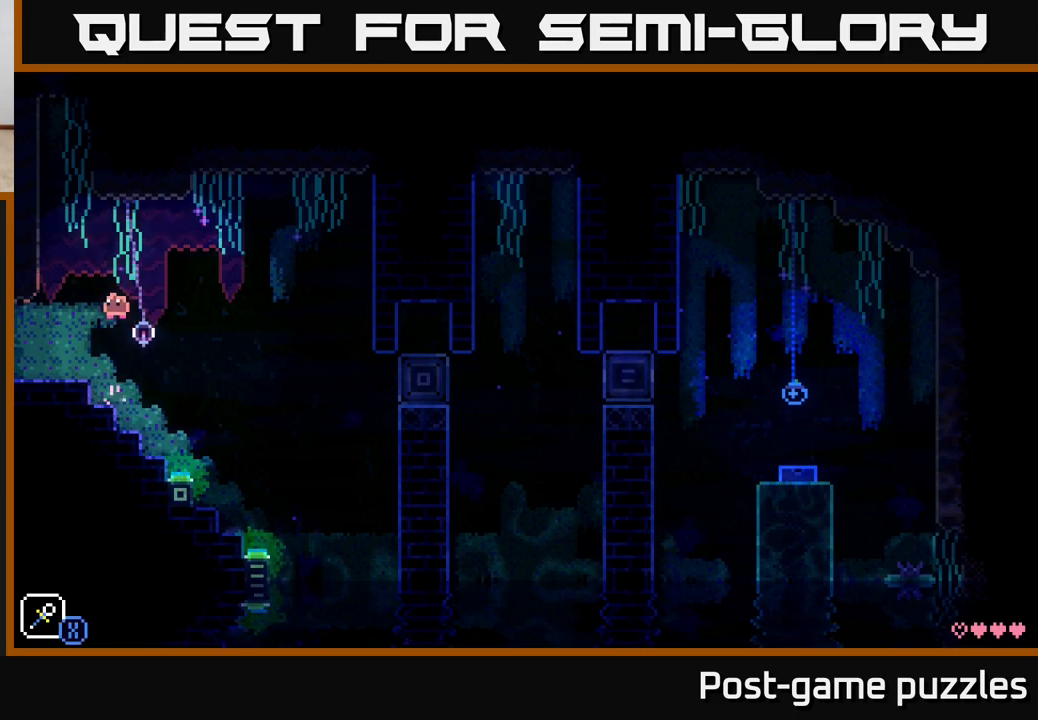
{"buttons": [], "left_stick": "right", "right_stick": "center", "events": [[17, "left_stick", "center"], [67, "R1", "down"], [150, "R1", "up"], [183, "left_stick", "left"], [367, "left_stick", "right"]]}
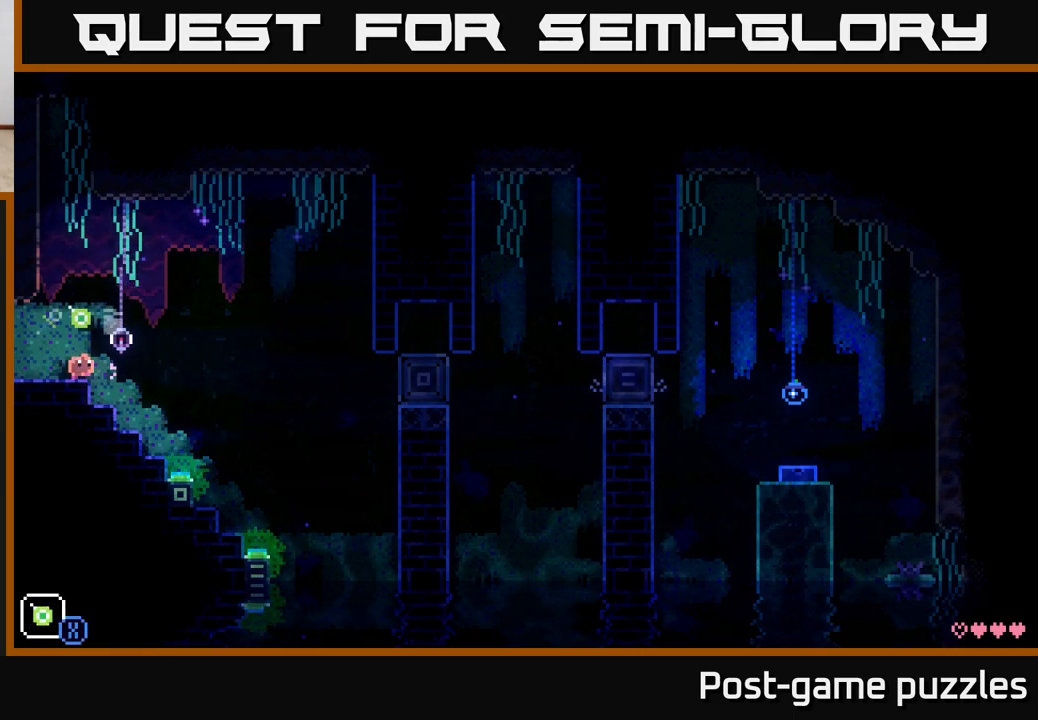
{"buttons": [], "left_stick": "center", "right_stick": "center", "events": [[117, "L1", "down"], [150, "left_stick", "up-left"], [250, "L1", "up"], [267, "left_stick", "center"], [333, "L1", "down"], [367, "left_stick", "left"], [467, "L1", "up"], [483, "left_stick", "center"]]}
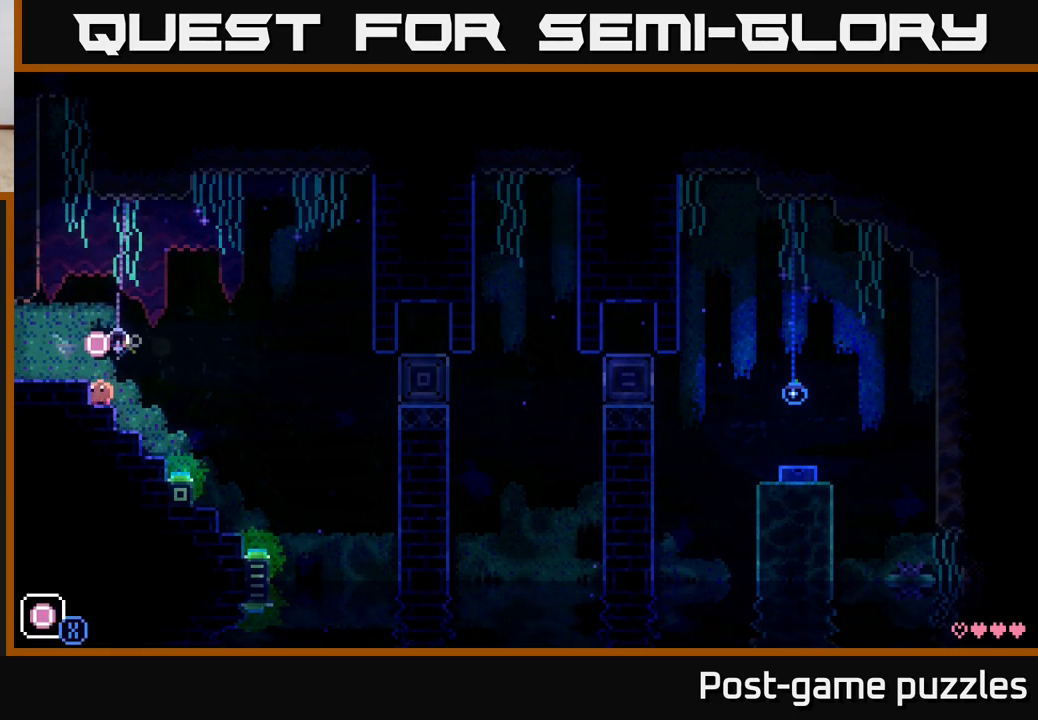
{"buttons": [], "left_stick": "center", "right_stick": "center", "events": [[150, "X", "down"], [250, "X", "up"], [317, "A", "down"], [483, "A", "up"]]}
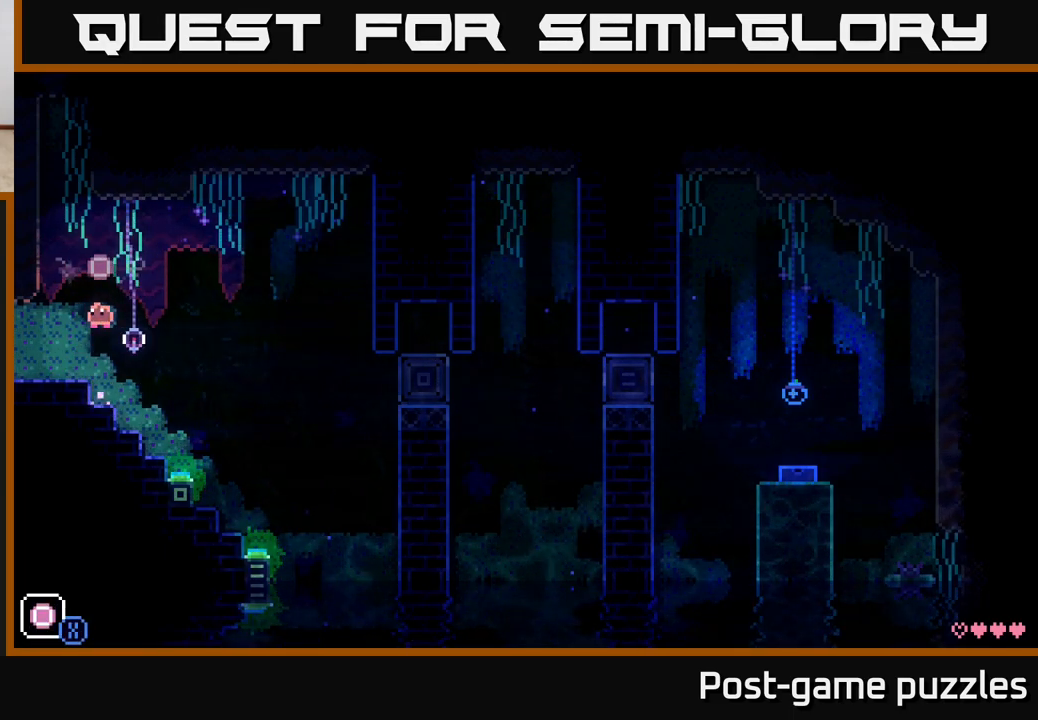
{"buttons": [], "left_stick": "right", "right_stick": "center", "events": [[467, "left_stick", "right"]]}
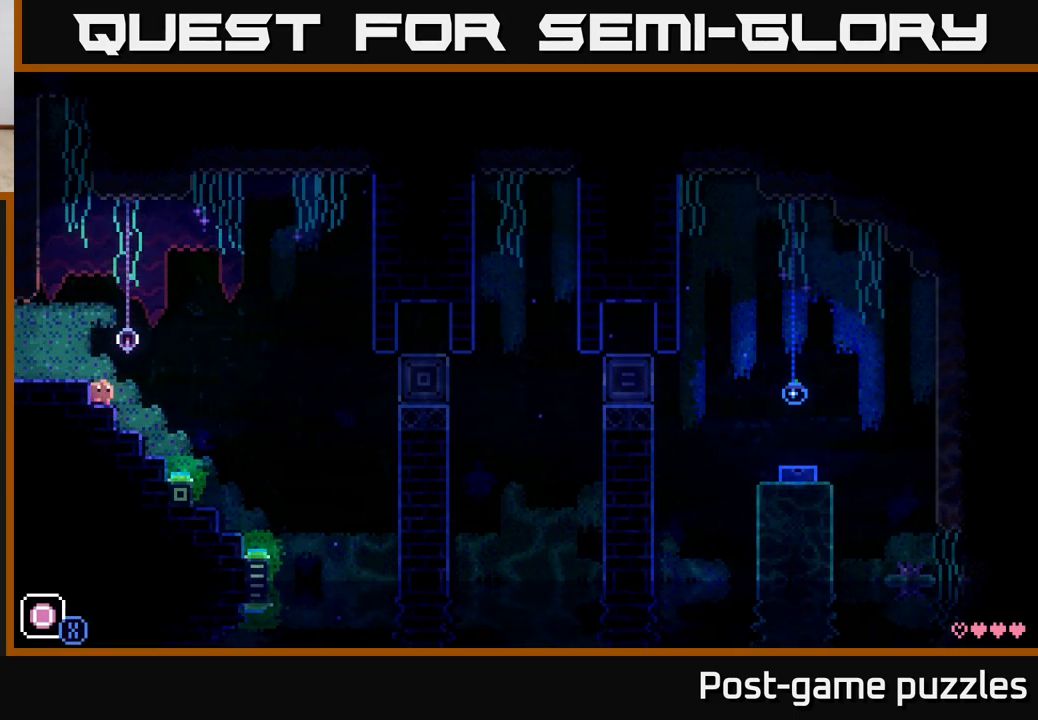
{"buttons": ["R1"], "left_stick": "center", "right_stick": "center", "events": [[33, "left_stick", "center"], [67, "X", "down"], [233, "X", "up"], [250, "A", "down"], [317, "left_stick", "left"], [367, "A", "up"], [483, "R1", "down"], [500, "left_stick", "center"]]}
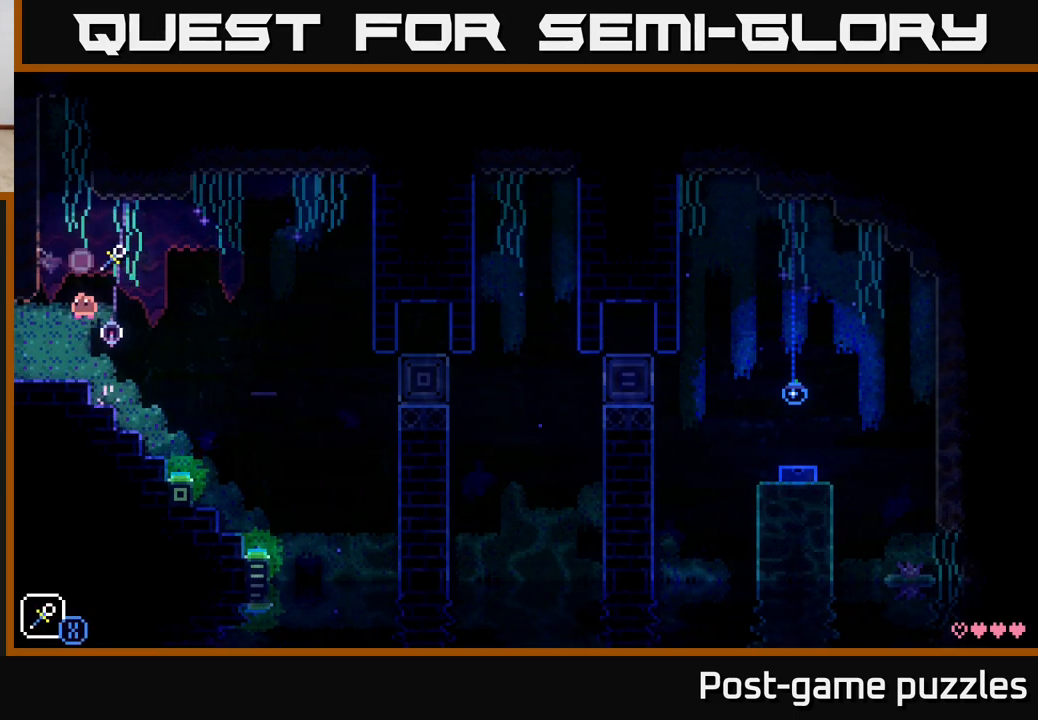
{"buttons": [], "left_stick": "center", "right_stick": "center", "events": [[50, "R1", "up"], [183, "R1", "down"], [250, "R1", "up"]]}